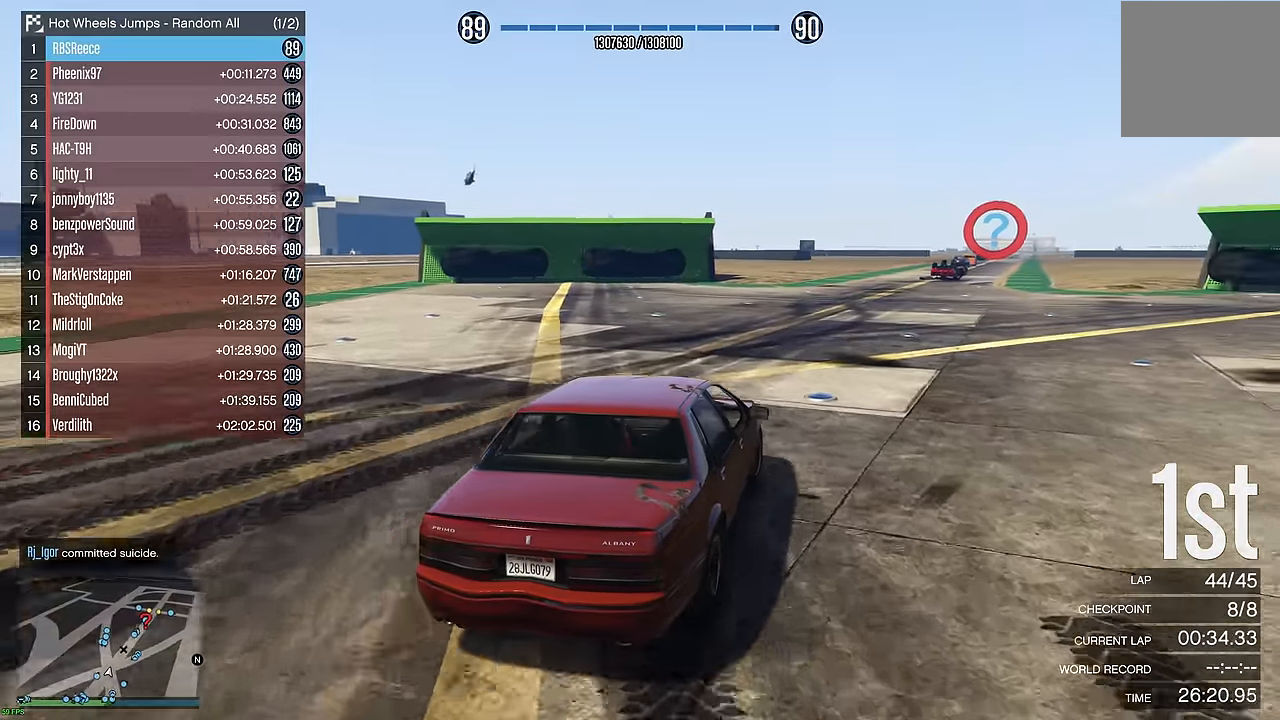
Gameplay with a controller (Xbox layout); each line is a JSON object with the inputs held at the frame after it. "events" lists button and stick changes between this image and that frame as [ms after this image, input, new state], when the widget could be followed in between.
{"buttons": ["R2"], "left_stick": "right", "right_stick": "center", "events": [[16, "left_stick", "up-right"], [150, "left_stick", "center"], [433, "left_stick", "right"]]}
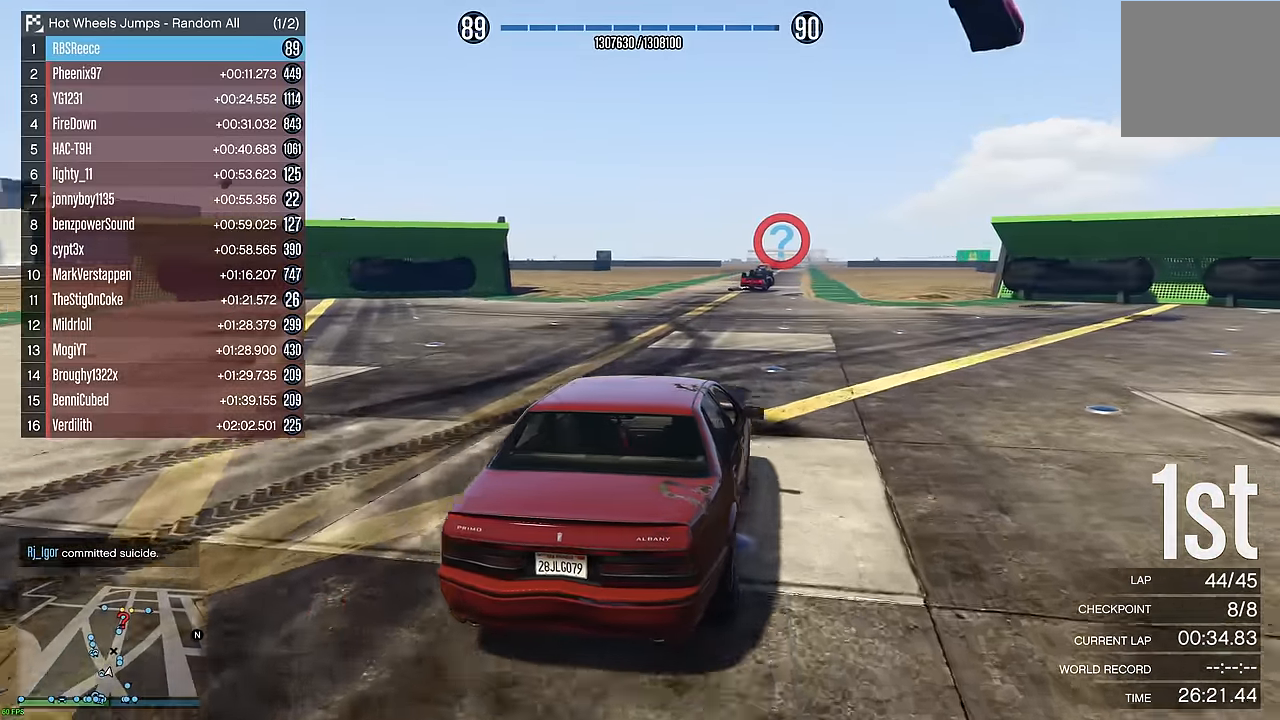
{"buttons": ["R2", "DPAD_DOWN"], "left_stick": "center", "right_stick": "center", "events": [[33, "left_stick", "center"], [50, "DPAD_DOWN", "down"], [100, "DPAD_DOWN", "up"], [500, "DPAD_DOWN", "down"]]}
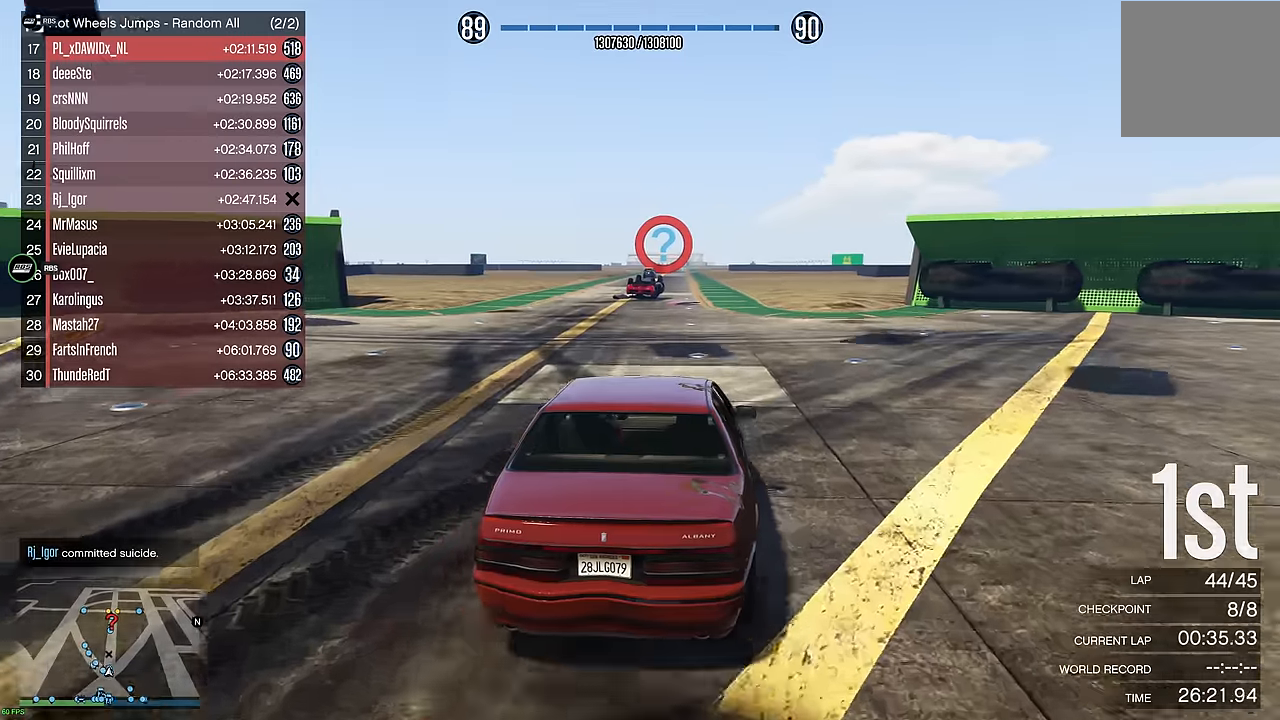
{"buttons": ["R2", "DPAD_DOWN"], "left_stick": "center", "right_stick": "center", "events": [[66, "DPAD_DOWN", "up"], [500, "DPAD_DOWN", "down"]]}
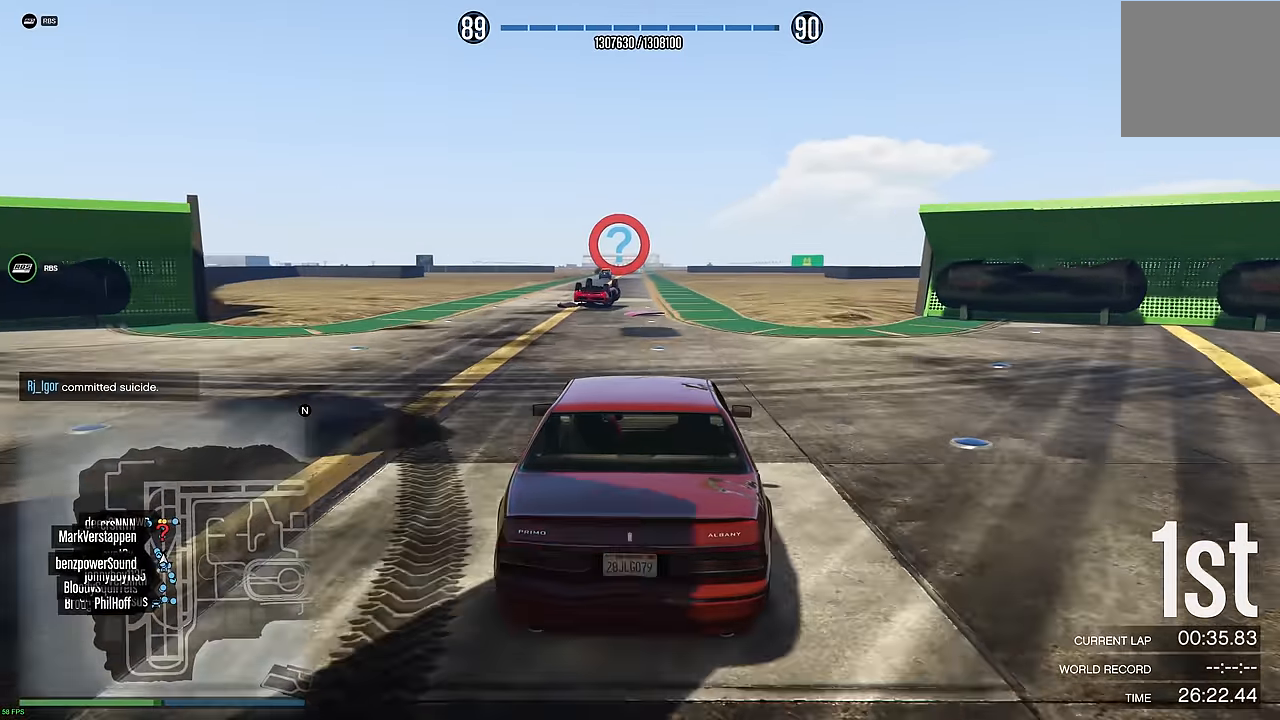
{"buttons": ["R2"], "left_stick": "center", "right_stick": "center", "events": [[33, "DPAD_DOWN", "up"], [233, "left_stick", "right"], [316, "left_stick", "center"]]}
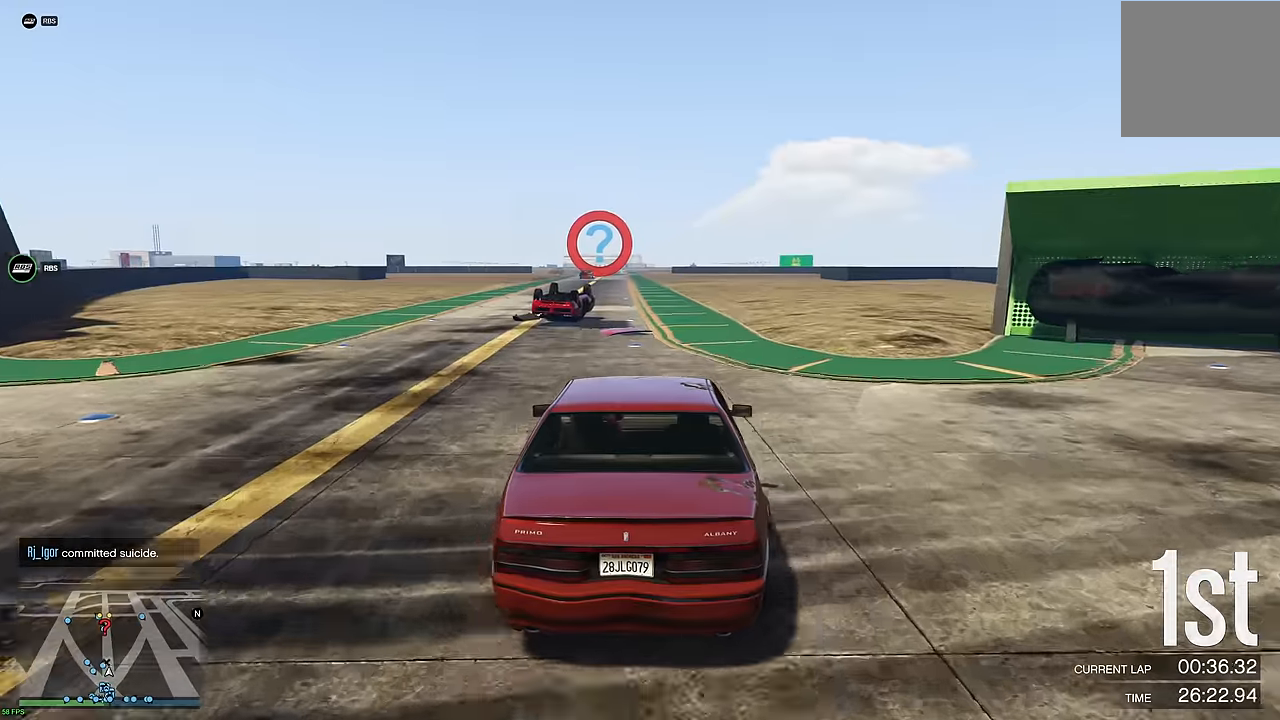
{"buttons": ["R2"], "left_stick": "center", "right_stick": "center", "events": [[83, "left_stick", "up-left"], [166, "left_stick", "center"]]}
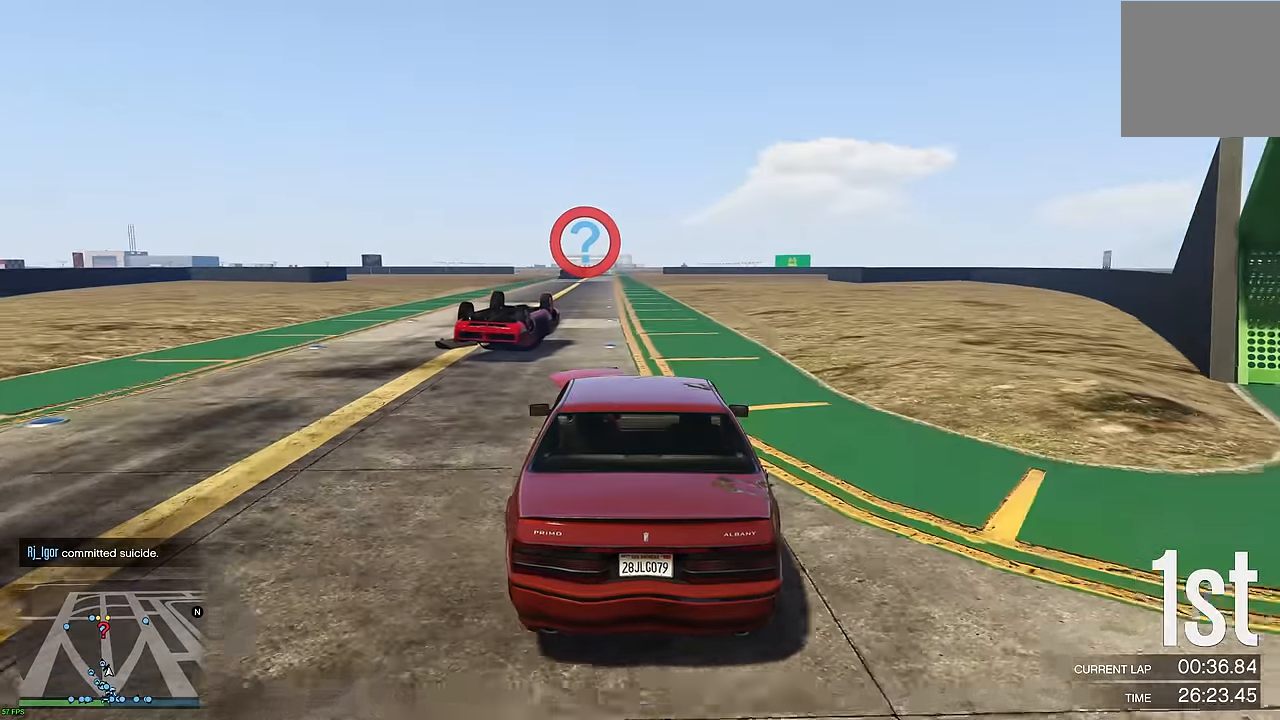
{"buttons": ["R2"], "left_stick": "center", "right_stick": "center", "events": [[200, "left_stick", "up-left"], [266, "left_stick", "center"], [433, "left_stick", "left"], [483, "left_stick", "center"]]}
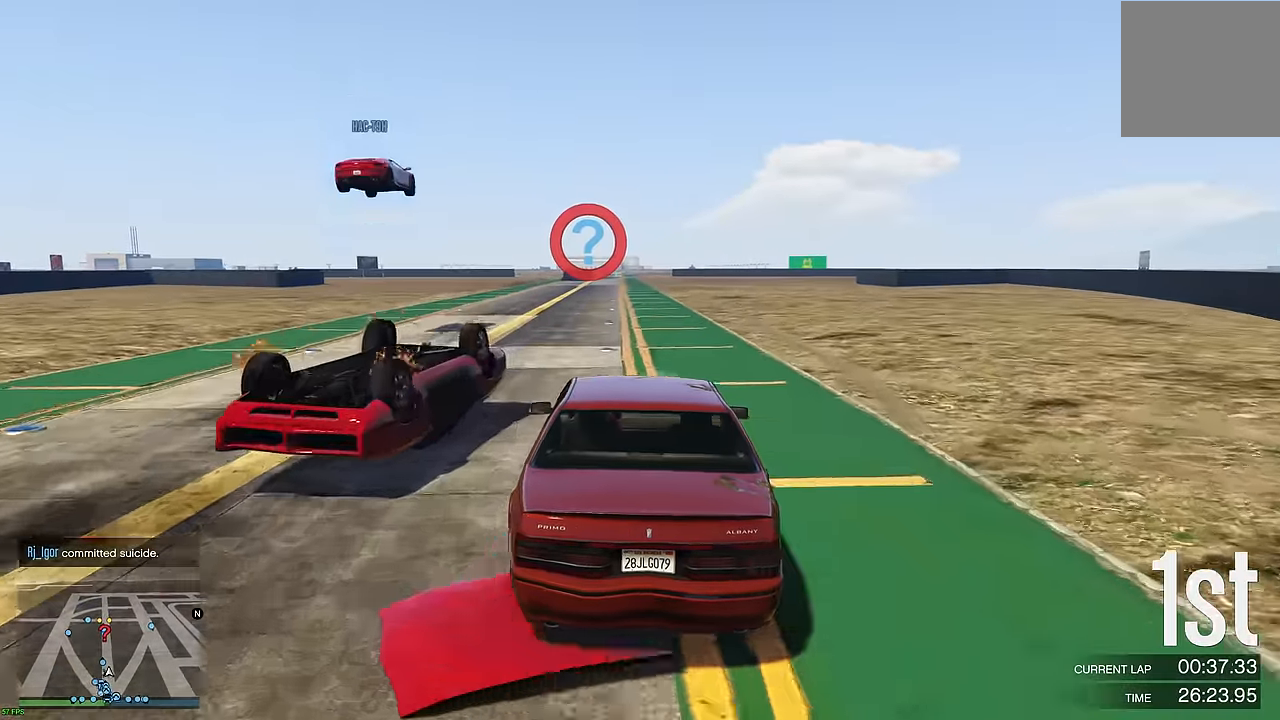
{"buttons": ["R2"], "left_stick": "center", "right_stick": "center", "events": [[150, "left_stick", "up-left"], [216, "left_stick", "center"]]}
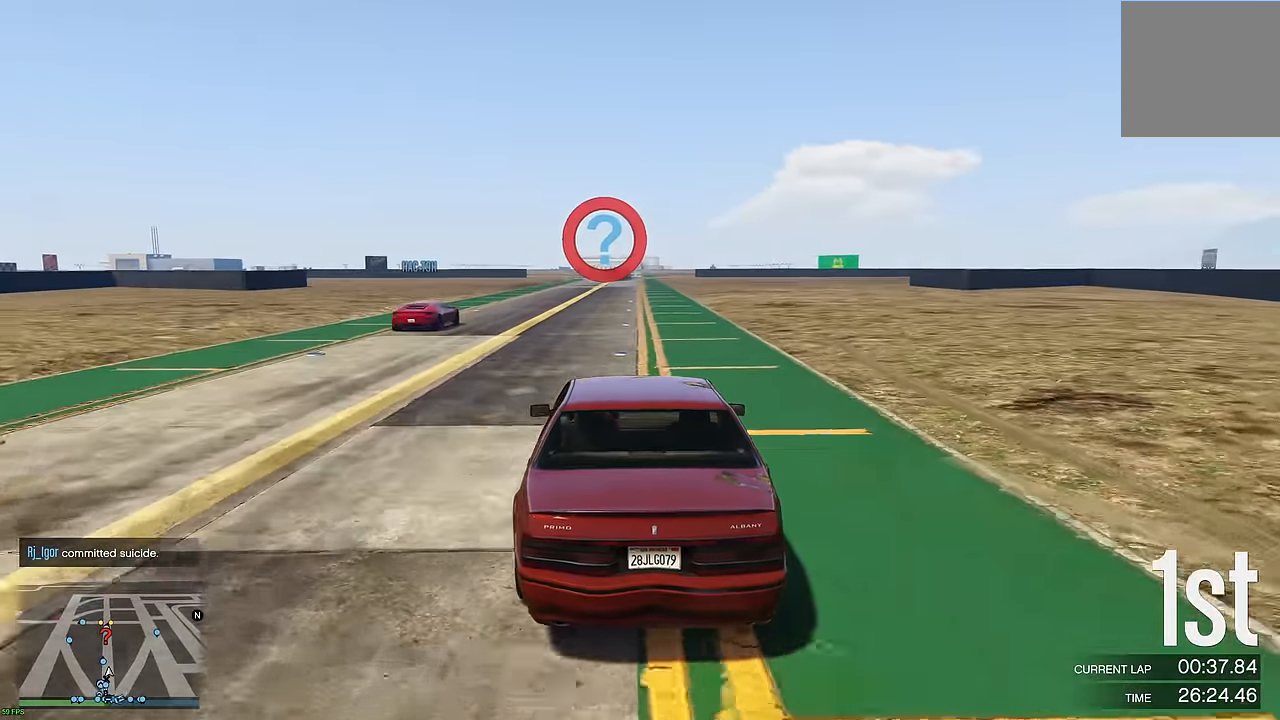
{"buttons": ["R2", "R3"], "left_stick": "center", "right_stick": "center", "events": [[100, "R3", "down"], [183, "left_stick", "up-left"], [266, "left_stick", "center"]]}
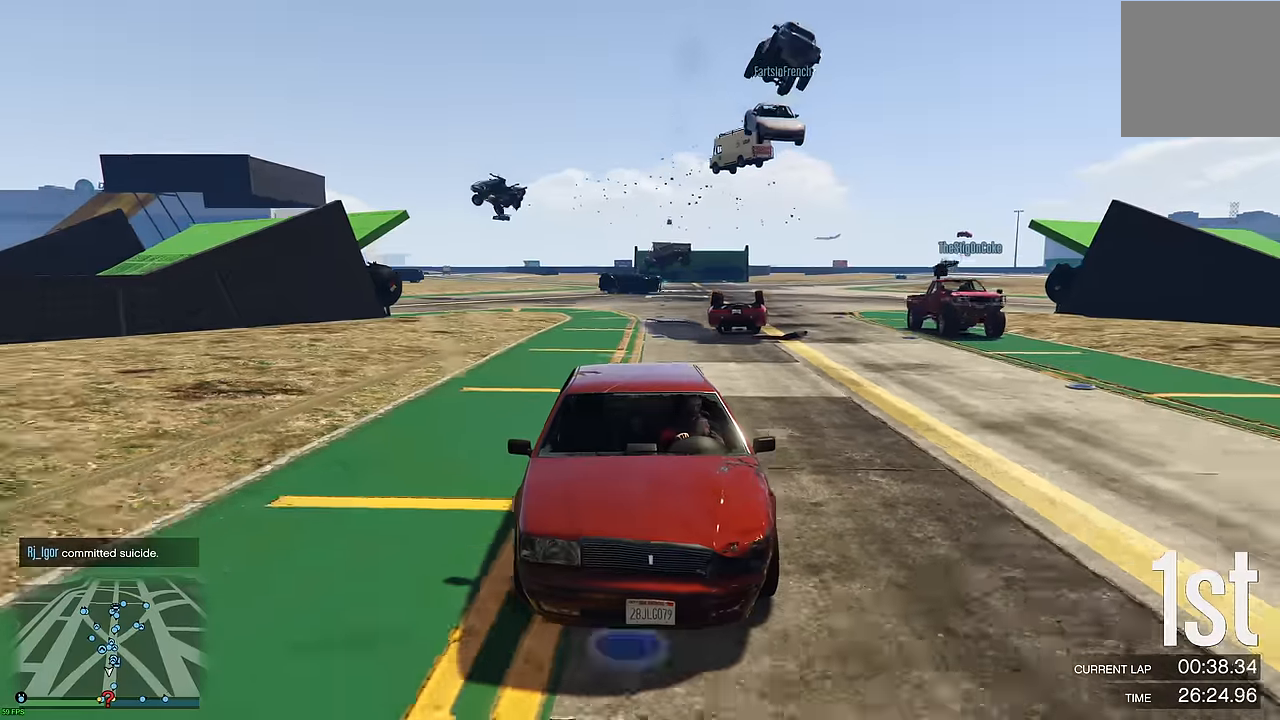
{"buttons": ["R2", "R3"], "left_stick": "center", "right_stick": "center", "events": []}
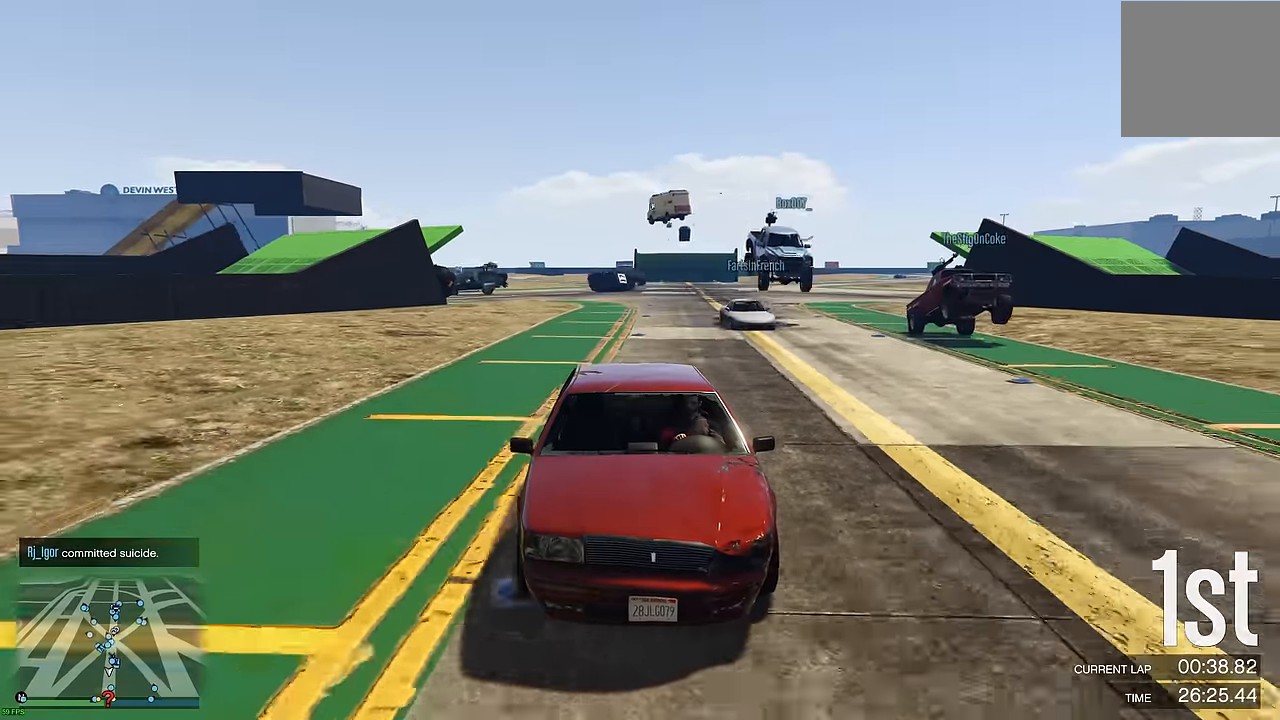
{"buttons": ["R2", "R3"], "left_stick": "center", "right_stick": "center", "events": []}
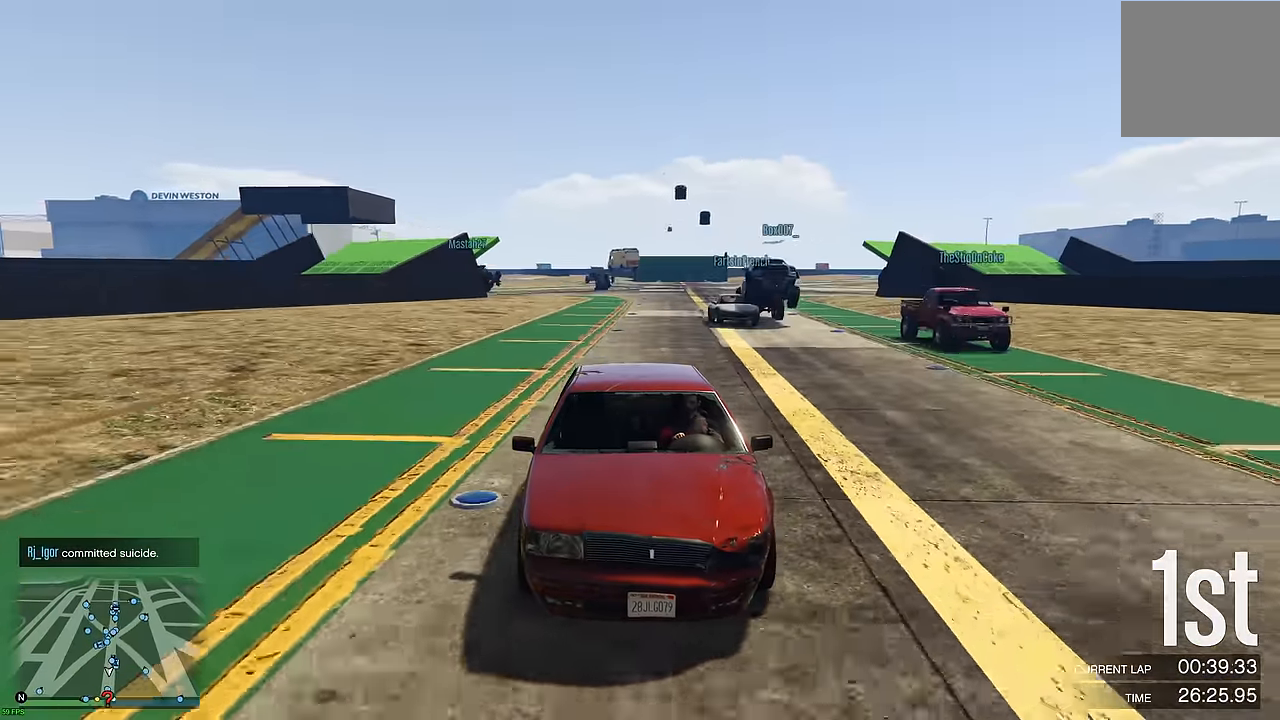
{"buttons": ["R2"], "left_stick": "center", "right_stick": "center", "events": [[166, "R3", "up"]]}
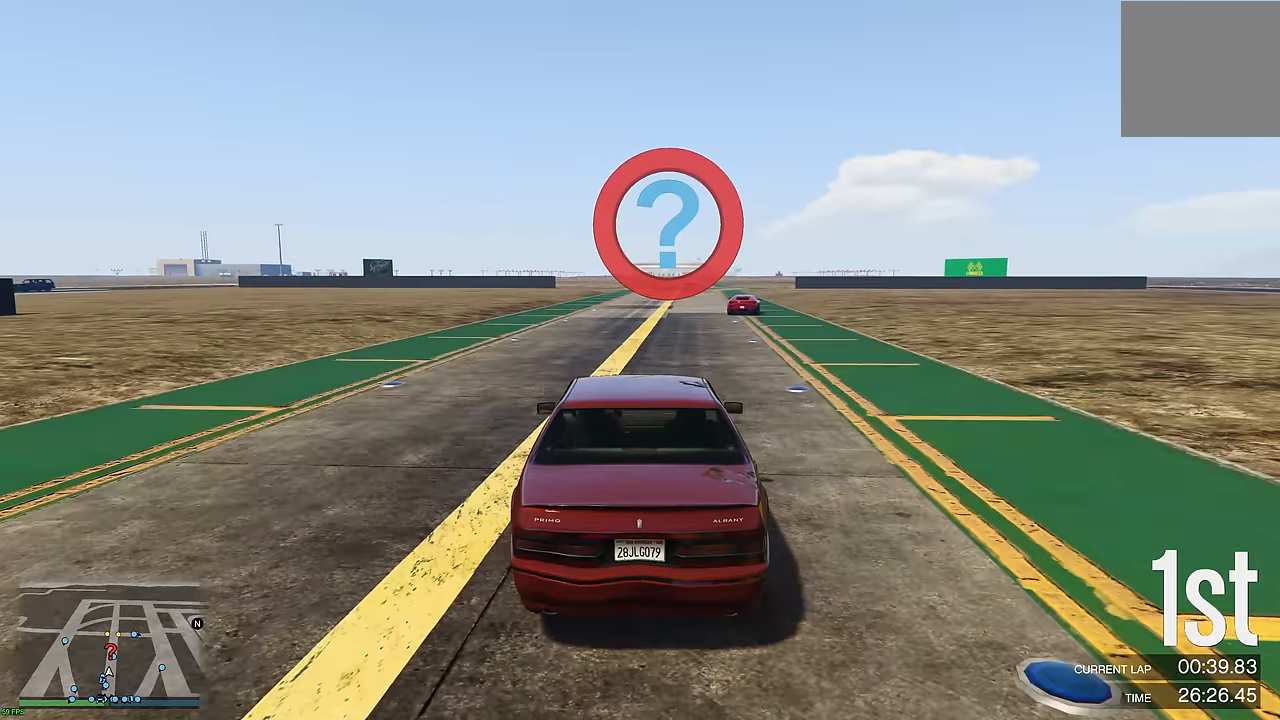
{"buttons": ["R2"], "left_stick": "center", "right_stick": "center", "events": [[17, "left_stick", "right"], [150, "left_stick", "center"], [333, "left_stick", "up-left"], [417, "left_stick", "center"]]}
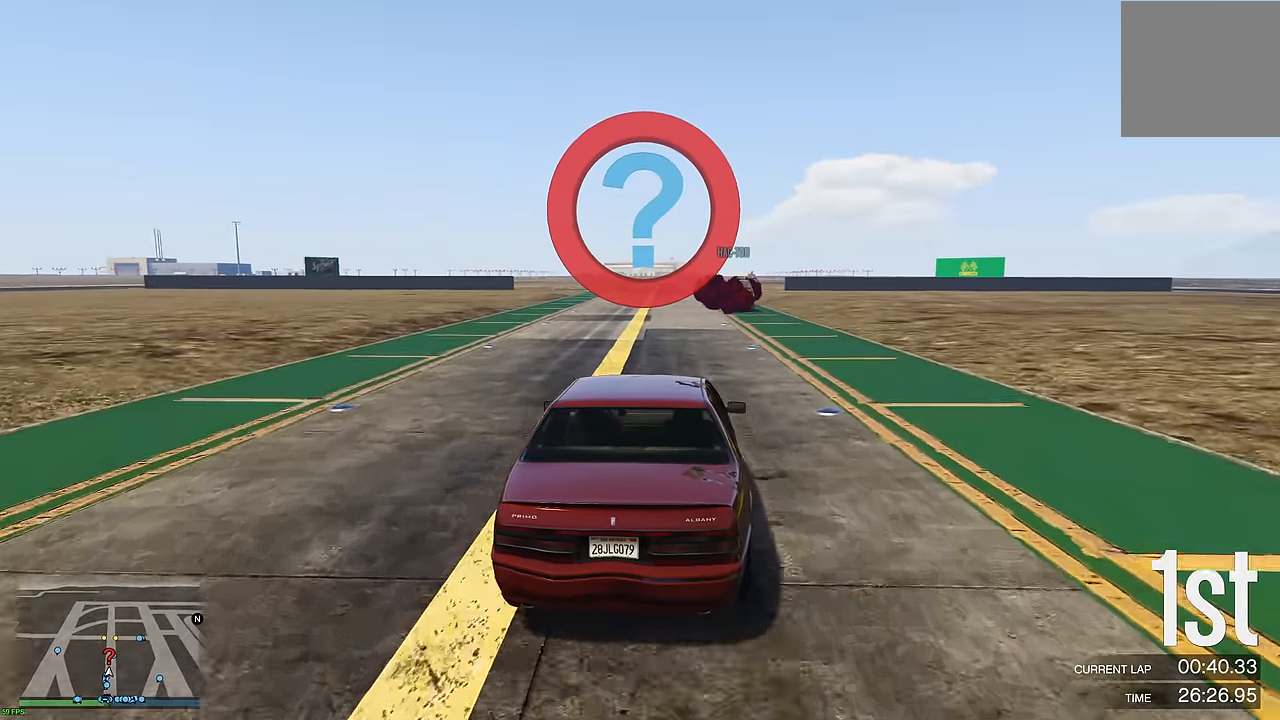
{"buttons": ["R2"], "left_stick": "center", "right_stick": "center", "events": []}
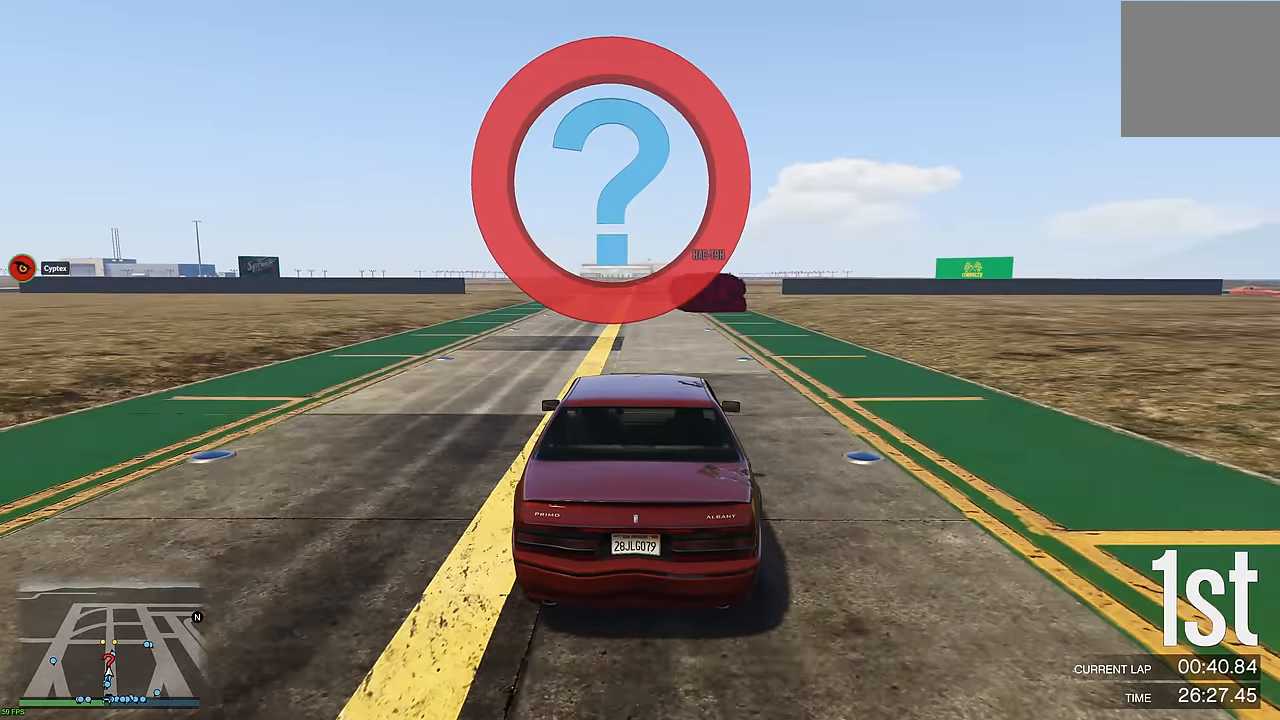
{"buttons": ["R2"], "left_stick": "center", "right_stick": "center", "events": []}
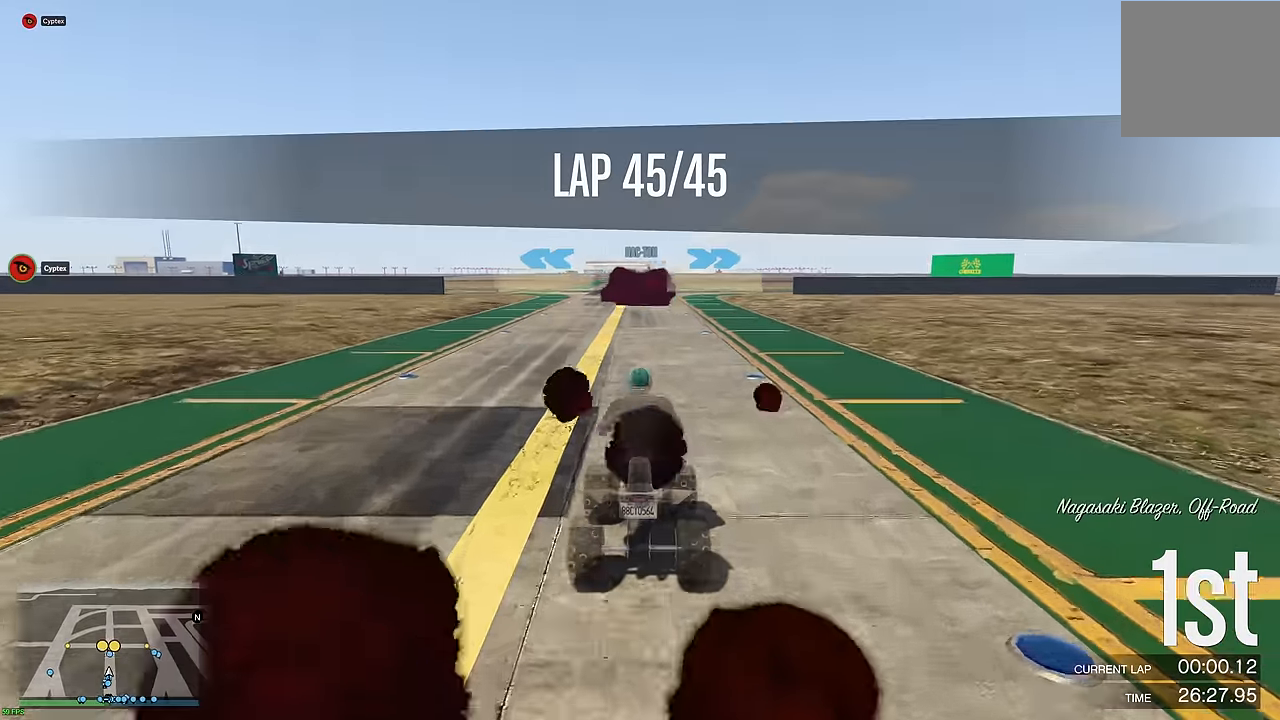
{"buttons": ["R2"], "left_stick": "center", "right_stick": "center", "events": []}
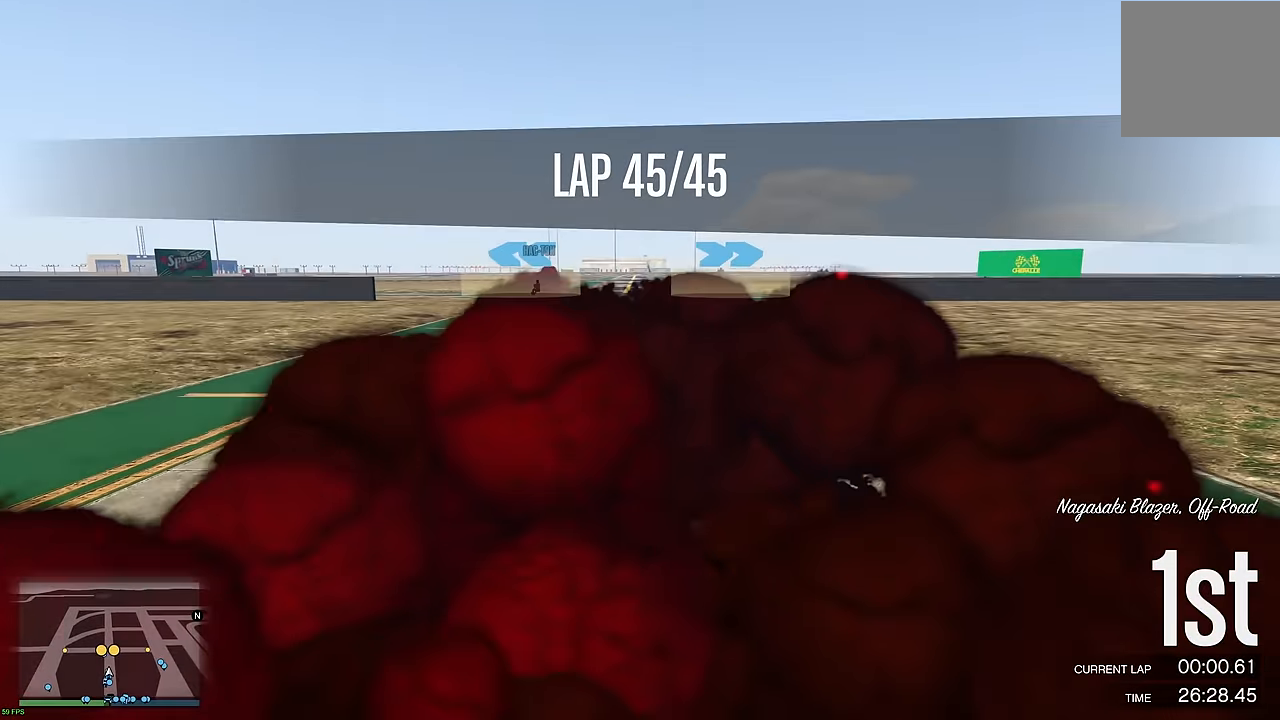
{"buttons": ["R2"], "left_stick": "center", "right_stick": "center", "events": [[33, "left_stick", "right"], [117, "left_stick", "center"], [317, "left_stick", "left"], [383, "left_stick", "center"]]}
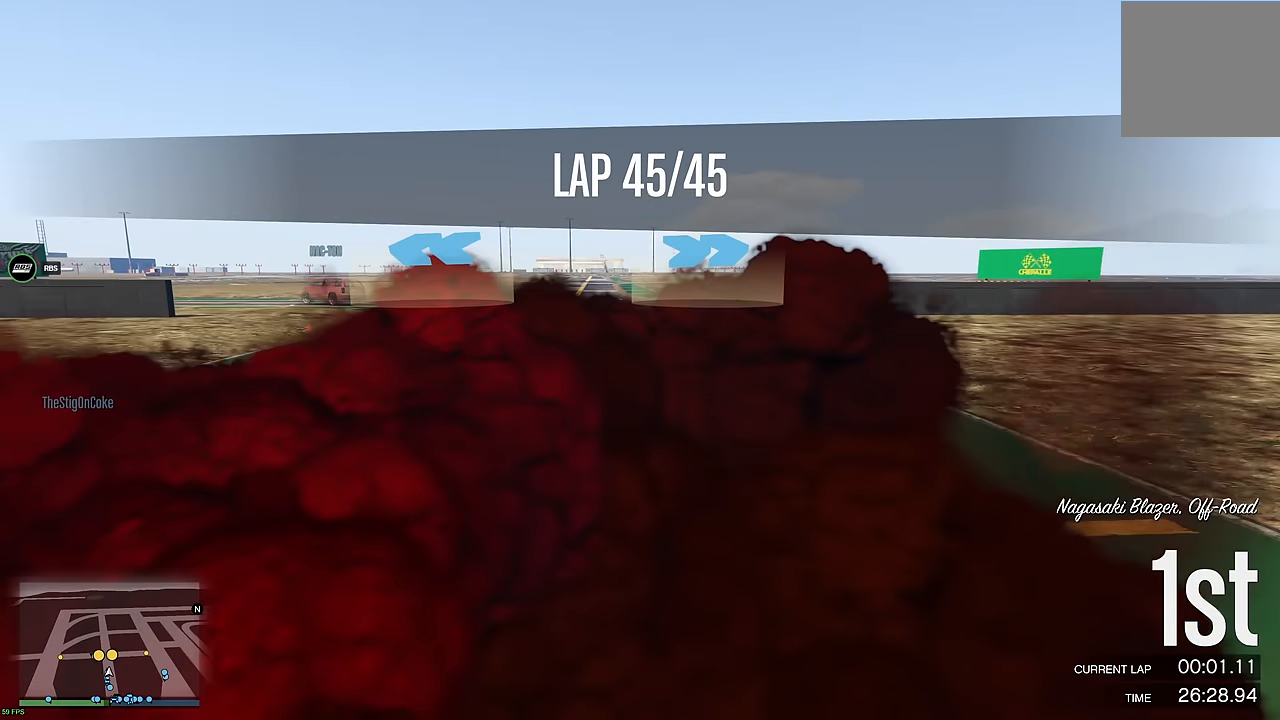
{"buttons": ["R2"], "left_stick": "right", "right_stick": "center", "events": [[350, "left_stick", "right"]]}
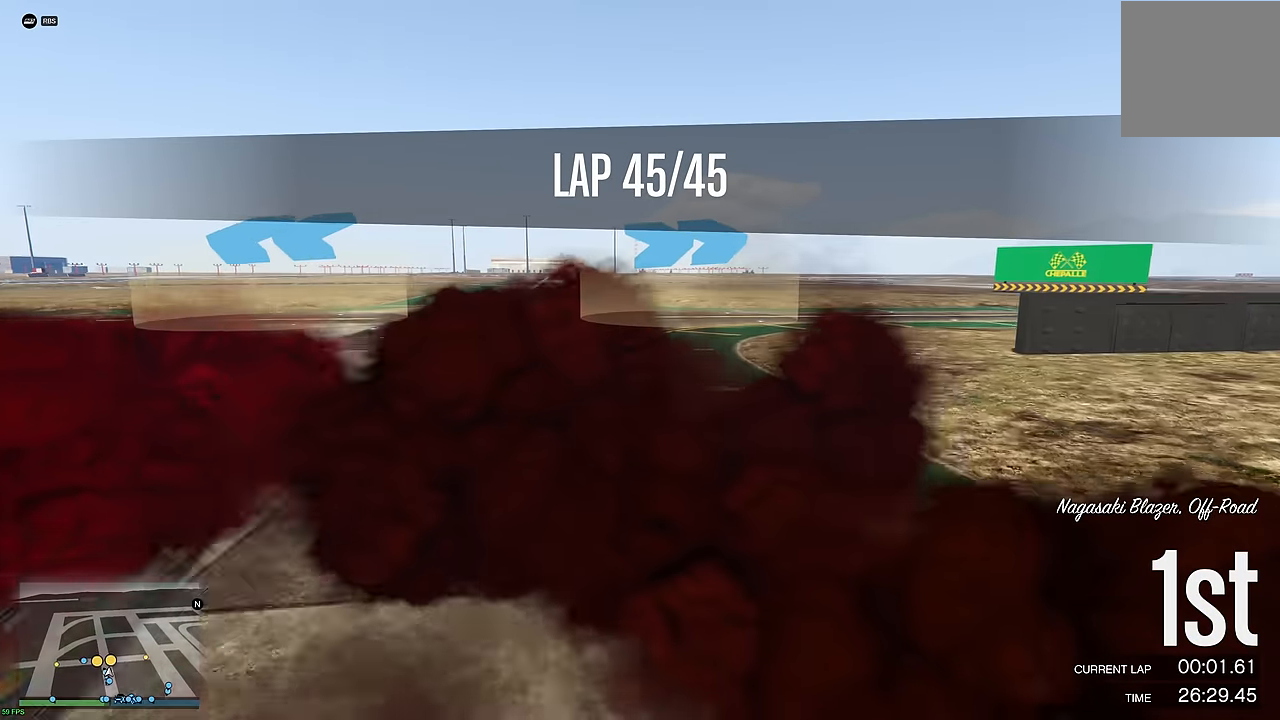
{"buttons": ["R2"], "left_stick": "right", "right_stick": "center", "events": [[33, "left_stick", "center"], [150, "left_stick", "right"], [350, "R2", "up"], [350, "left_stick", "center"], [417, "left_stick", "right"], [450, "R2", "down"]]}
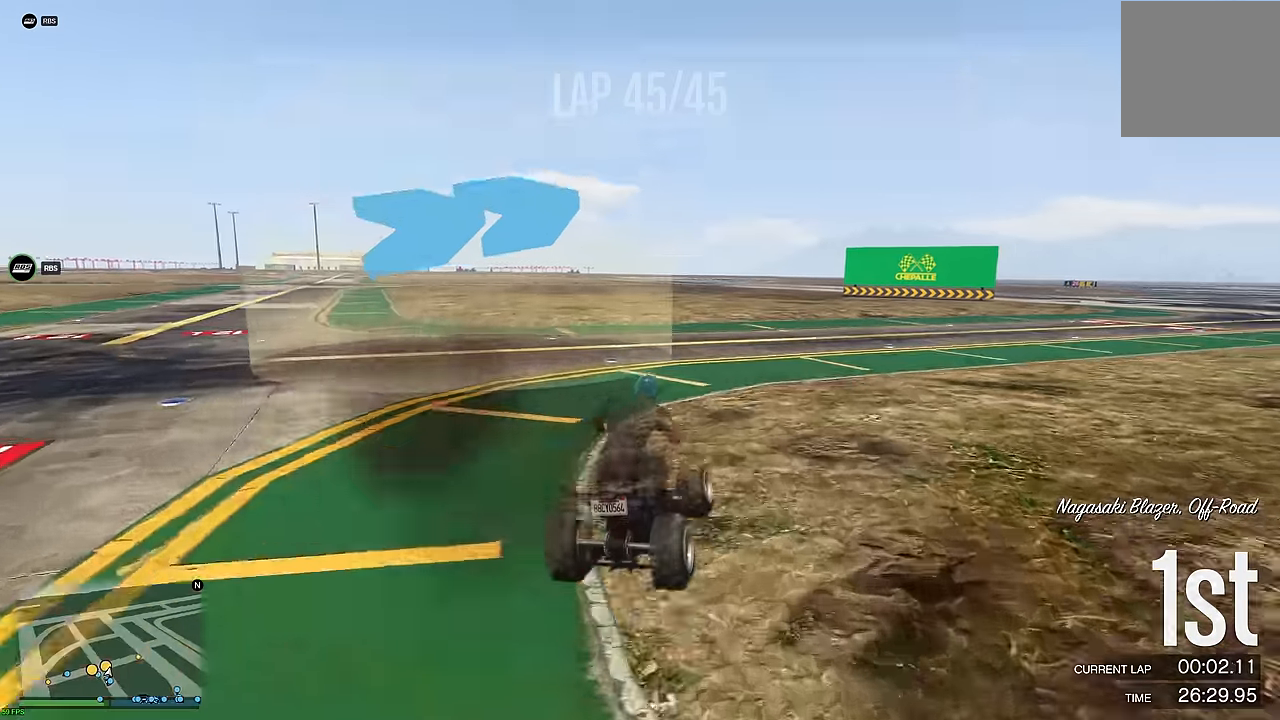
{"buttons": ["R2"], "left_stick": "right", "right_stick": "center", "events": [[33, "left_stick", "center"], [100, "left_stick", "right"], [250, "left_stick", "center"], [300, "left_stick", "right"], [400, "left_stick", "center"], [483, "left_stick", "right"]]}
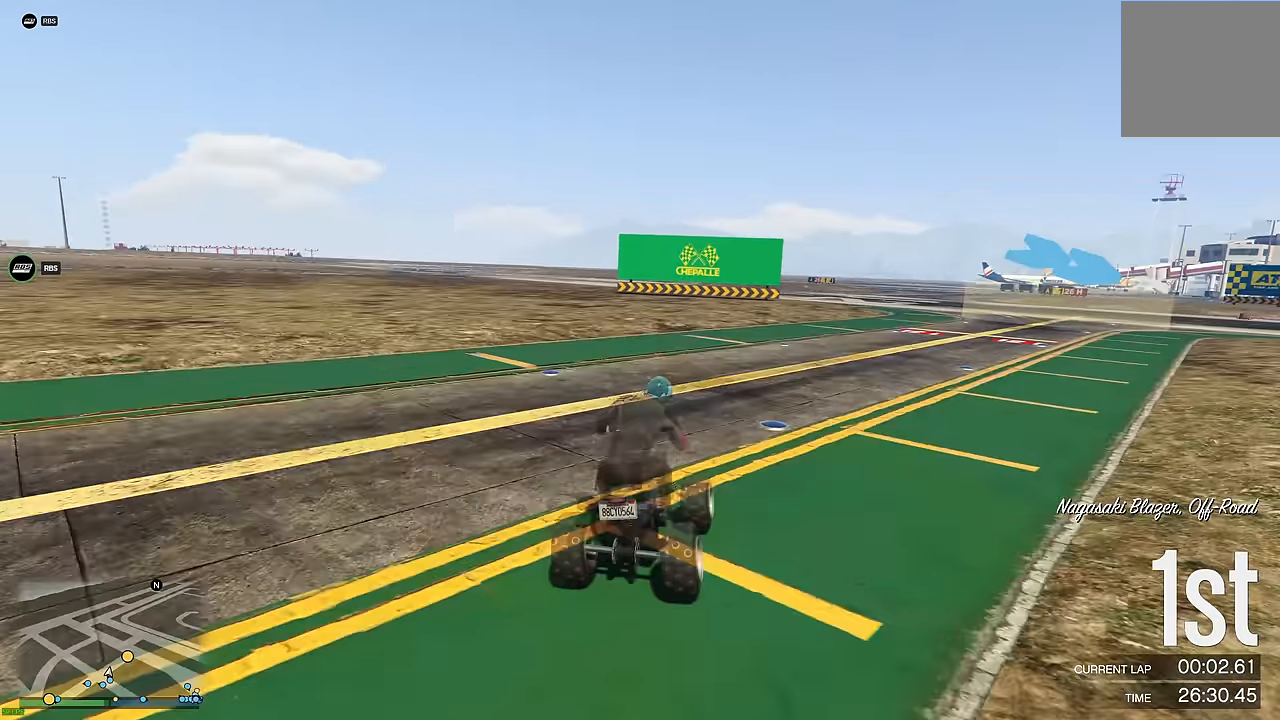
{"buttons": ["R2"], "left_stick": "right", "right_stick": "center", "events": [[100, "left_stick", "center"], [200, "left_stick", "right"], [317, "left_stick", "center"], [433, "left_stick", "right"]]}
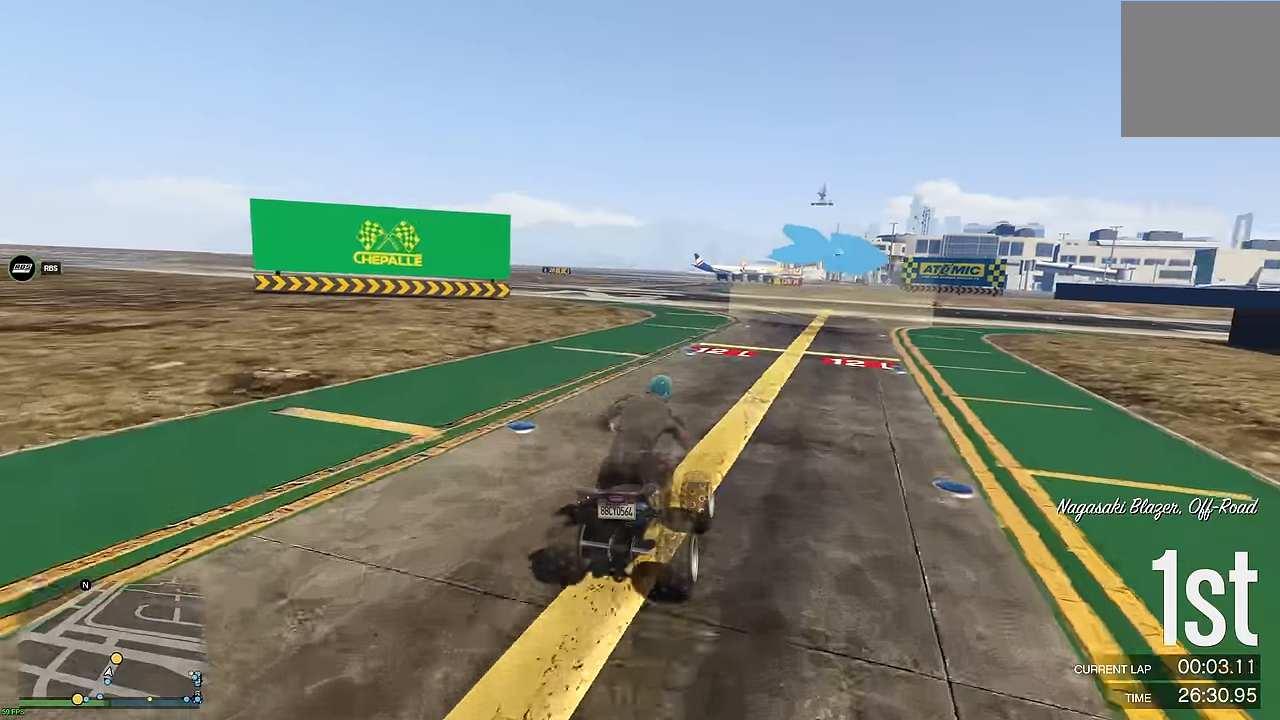
{"buttons": ["R2"], "left_stick": "center", "right_stick": "center", "events": [[17, "left_stick", "center"], [200, "left_stick", "right"], [317, "left_stick", "center"]]}
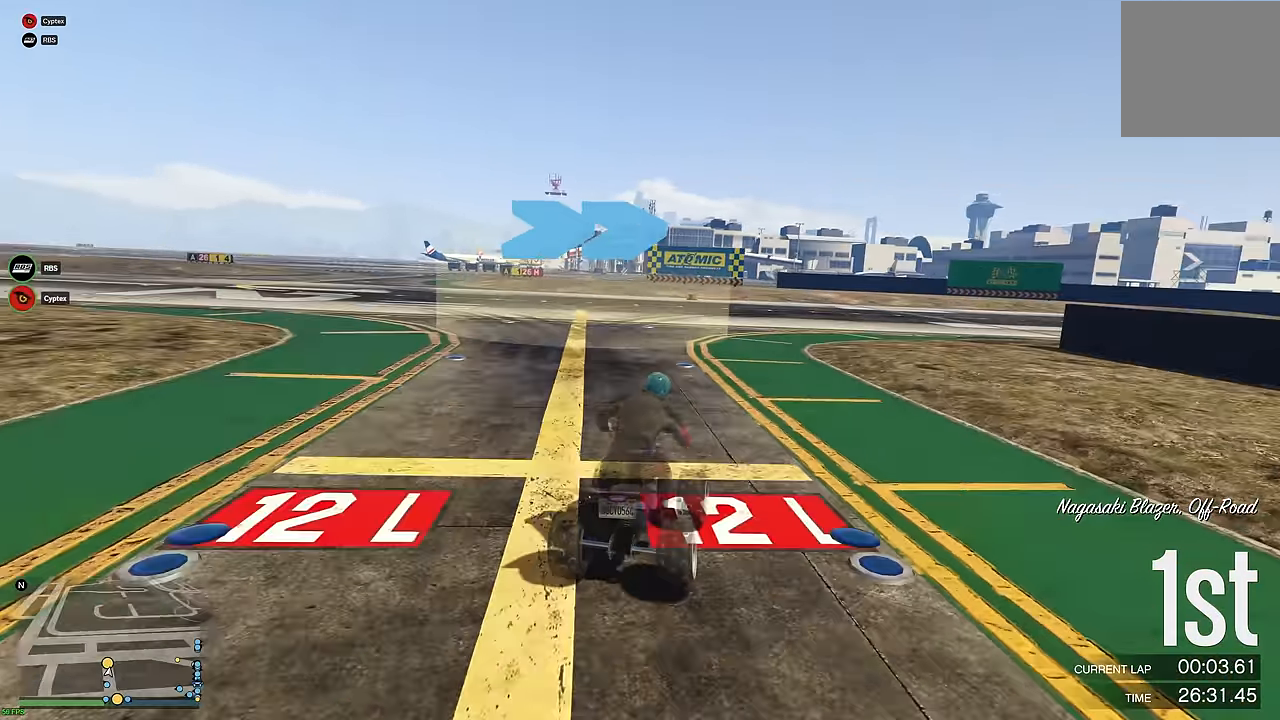
{"buttons": ["R2"], "left_stick": "center", "right_stick": "center", "events": [[17, "left_stick", "right"], [117, "left_stick", "center"], [300, "left_stick", "right"], [467, "left_stick", "center"]]}
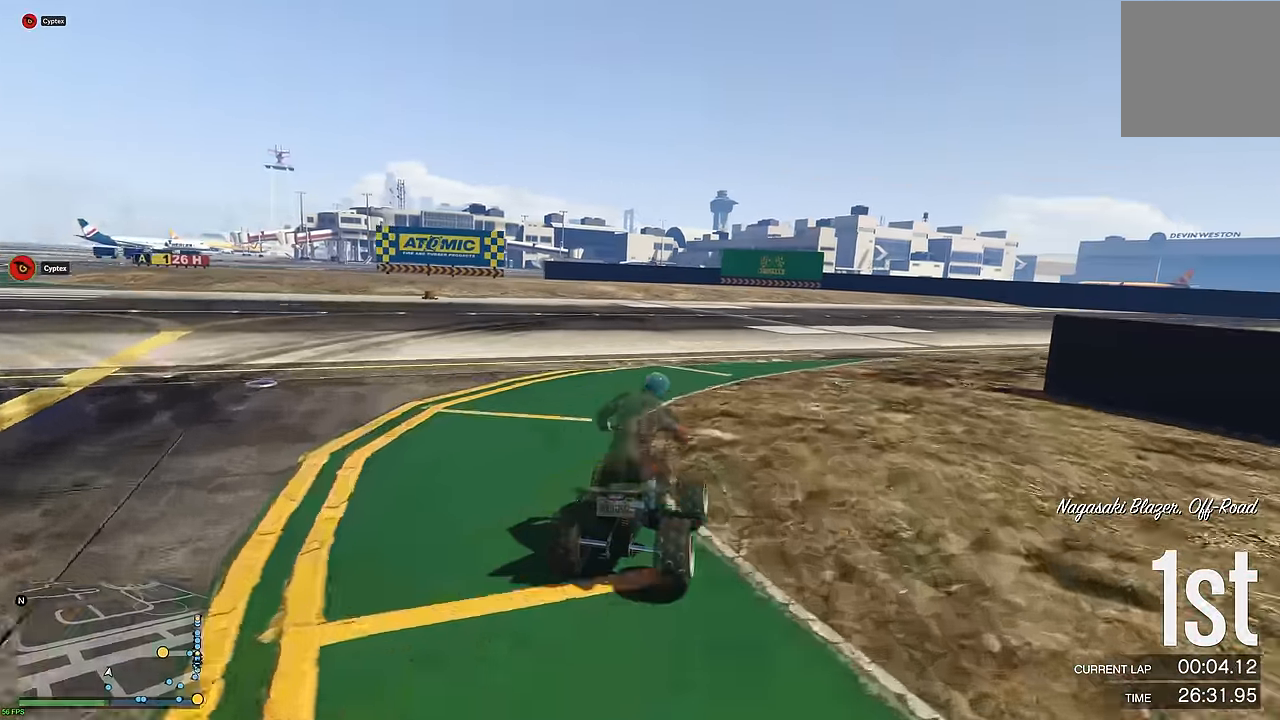
{"buttons": ["R2"], "left_stick": "right", "right_stick": "center", "events": [[33, "left_stick", "right"], [150, "left_stick", "center"], [233, "left_stick", "right"], [333, "left_stick", "center"], [417, "left_stick", "right"]]}
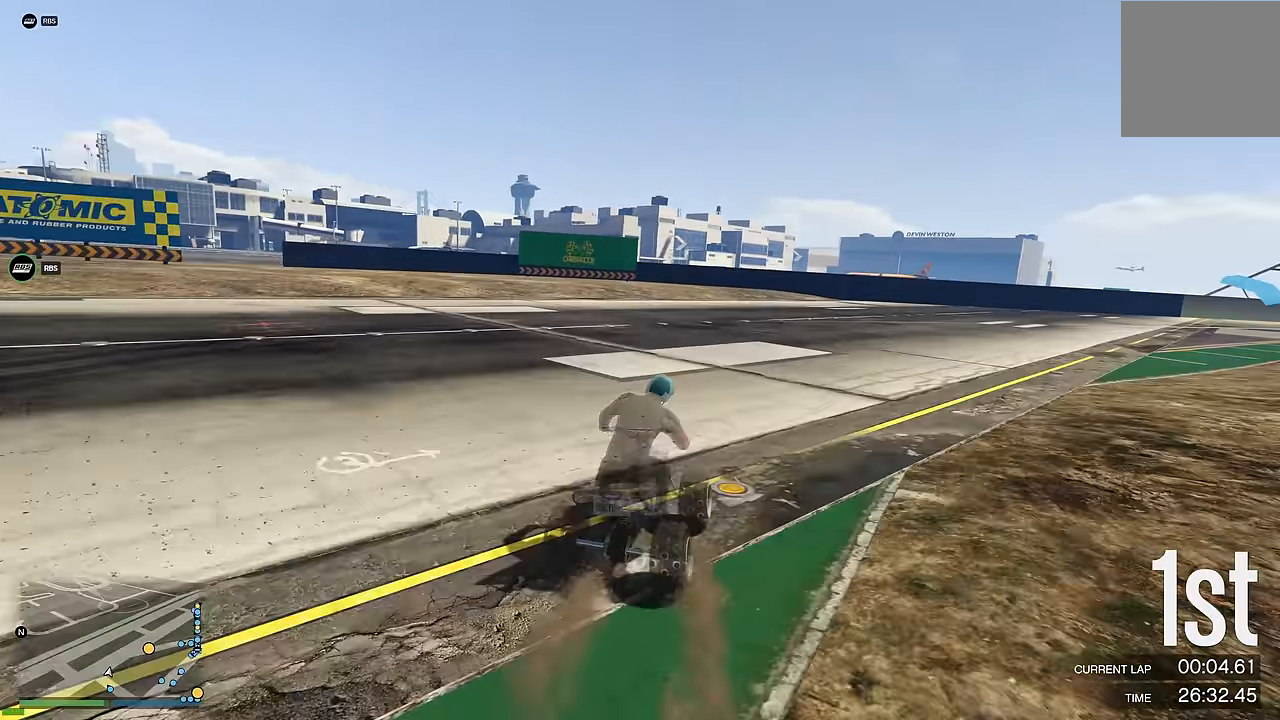
{"buttons": ["R2"], "left_stick": "center", "right_stick": "center", "events": [[33, "left_stick", "center"], [133, "left_stick", "right"], [250, "left_stick", "center"], [383, "left_stick", "right"], [483, "left_stick", "center"]]}
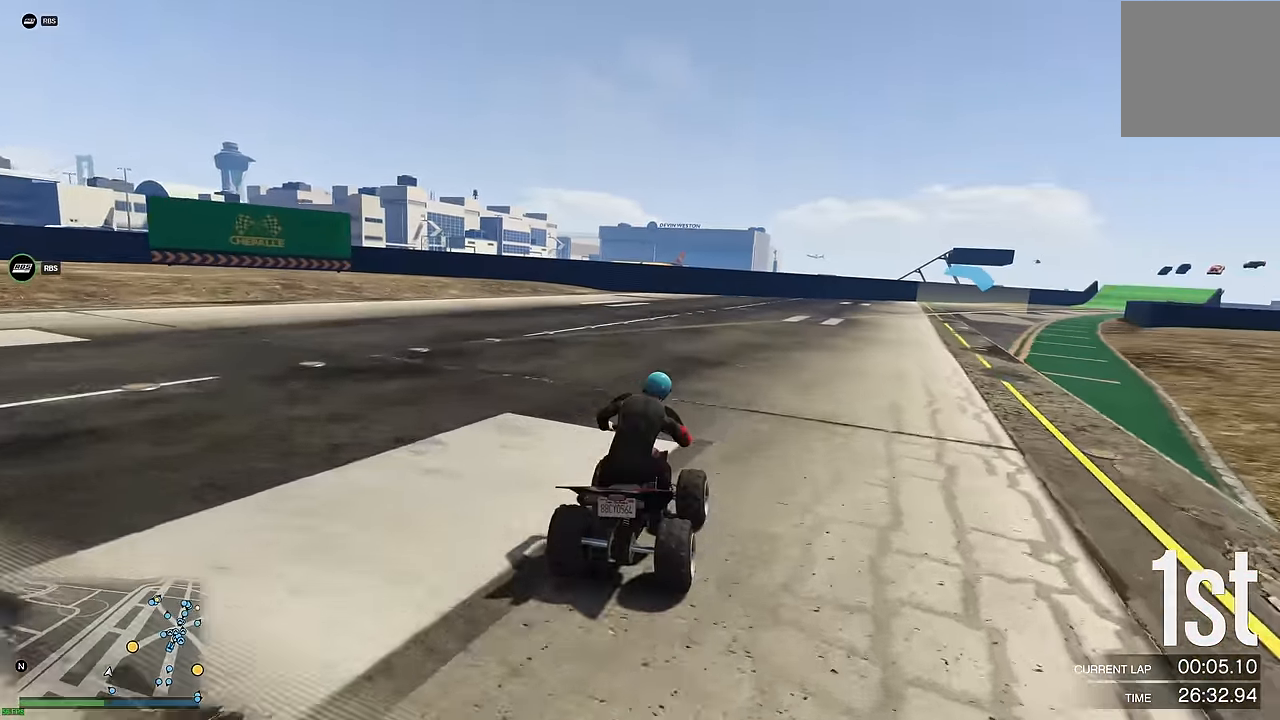
{"buttons": ["R2"], "left_stick": "center", "right_stick": "center", "events": [[83, "left_stick", "up-right"], [183, "left_stick", "center"]]}
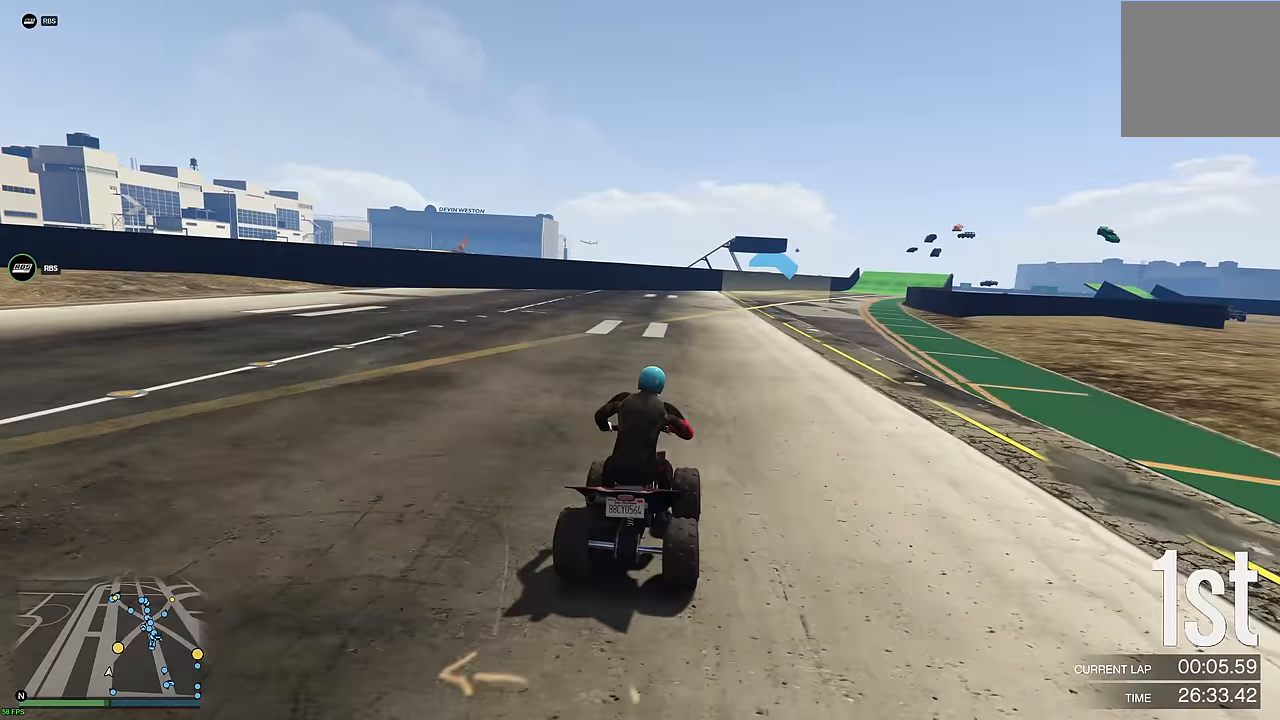
{"buttons": ["R2"], "left_stick": "center", "right_stick": "center", "events": [[83, "left_stick", "right"], [183, "left_stick", "center"]]}
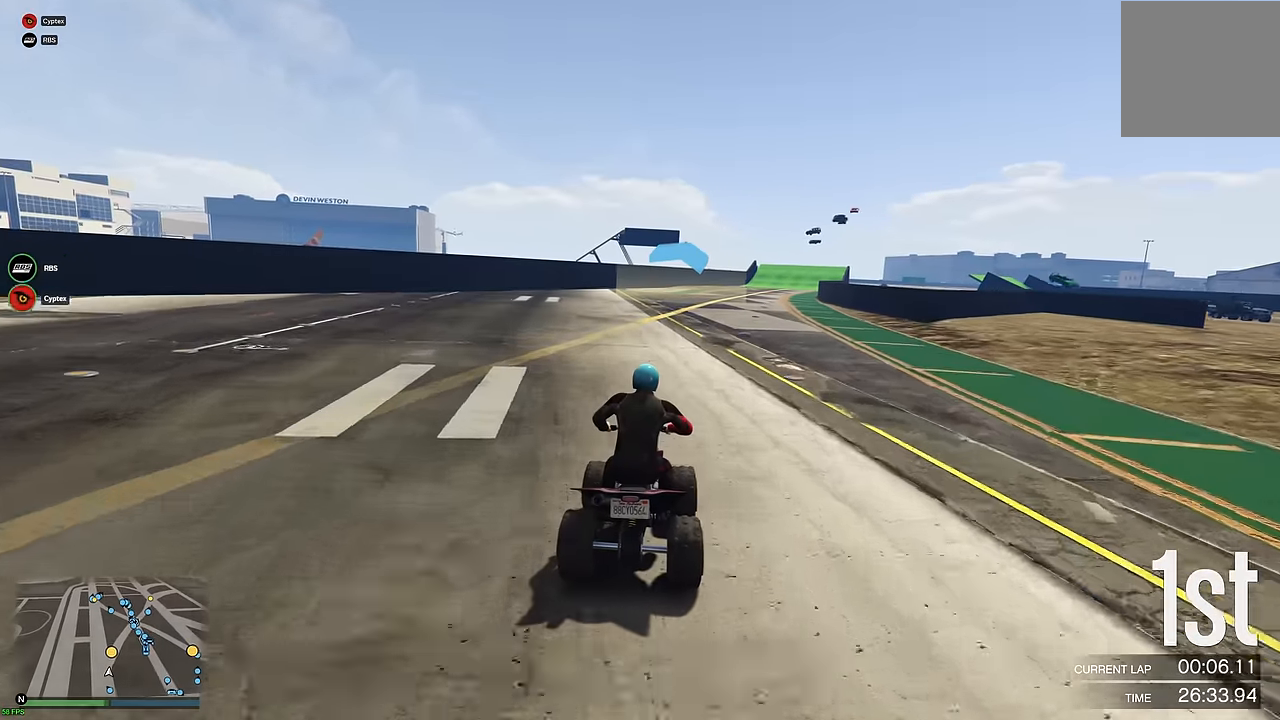
{"buttons": ["R2", "DPAD_DOWN"], "left_stick": "center", "right_stick": "center", "events": [[417, "left_stick", "right"], [483, "left_stick", "center"], [500, "DPAD_DOWN", "down"]]}
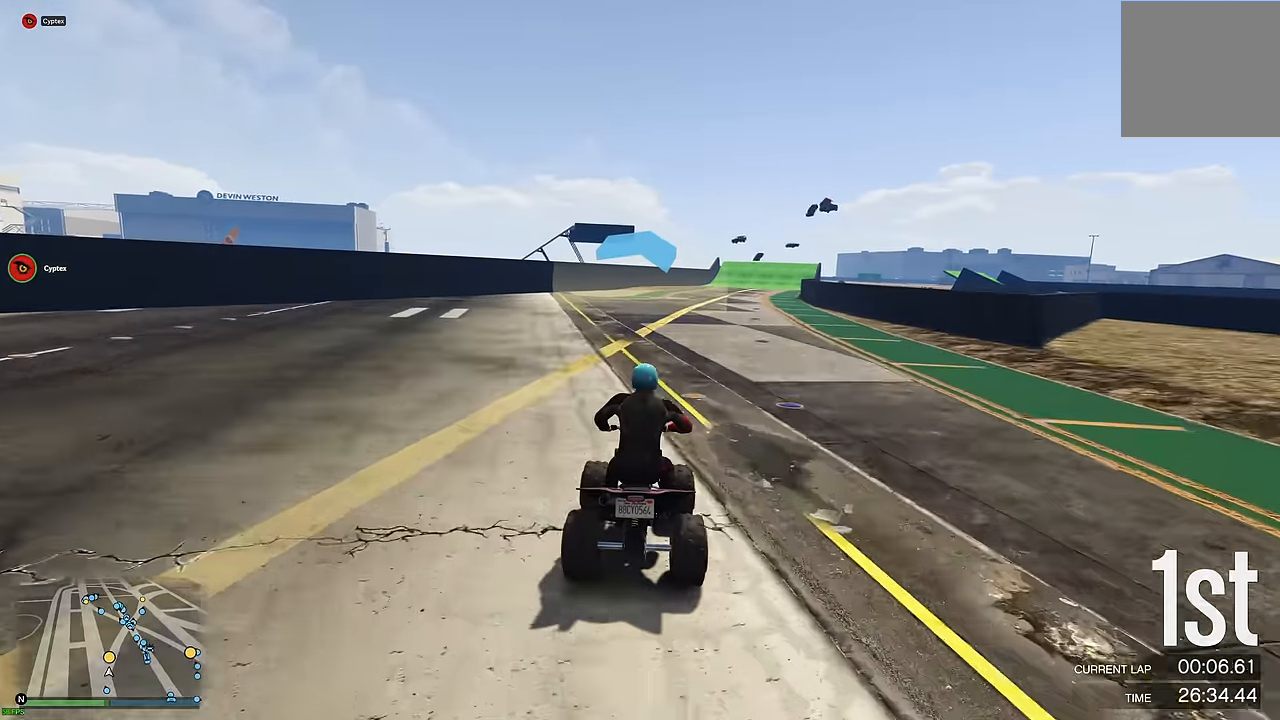
{"buttons": ["R2"], "left_stick": "center", "right_stick": "center", "events": [[50, "DPAD_DOWN", "up"]]}
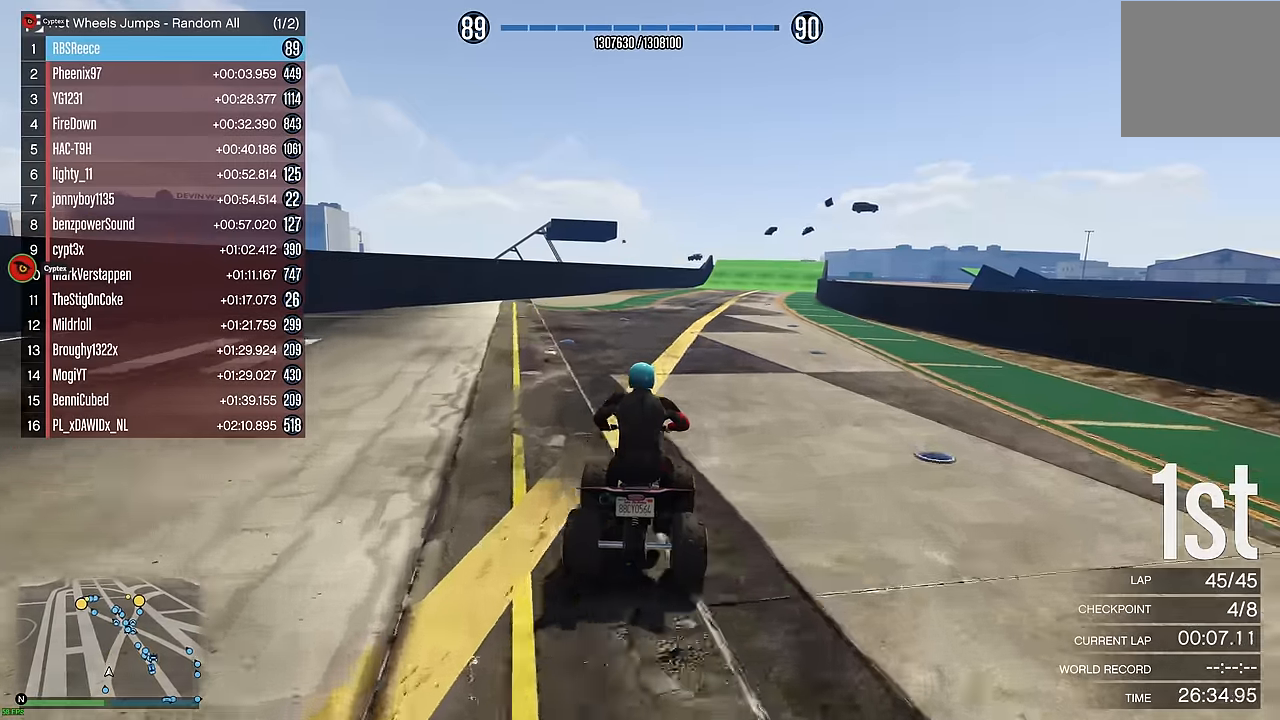
{"buttons": ["R2"], "left_stick": "center", "right_stick": "center", "events": [[283, "left_stick", "up-right"], [400, "DPAD_DOWN", "down"], [400, "left_stick", "center"], [483, "DPAD_DOWN", "up"]]}
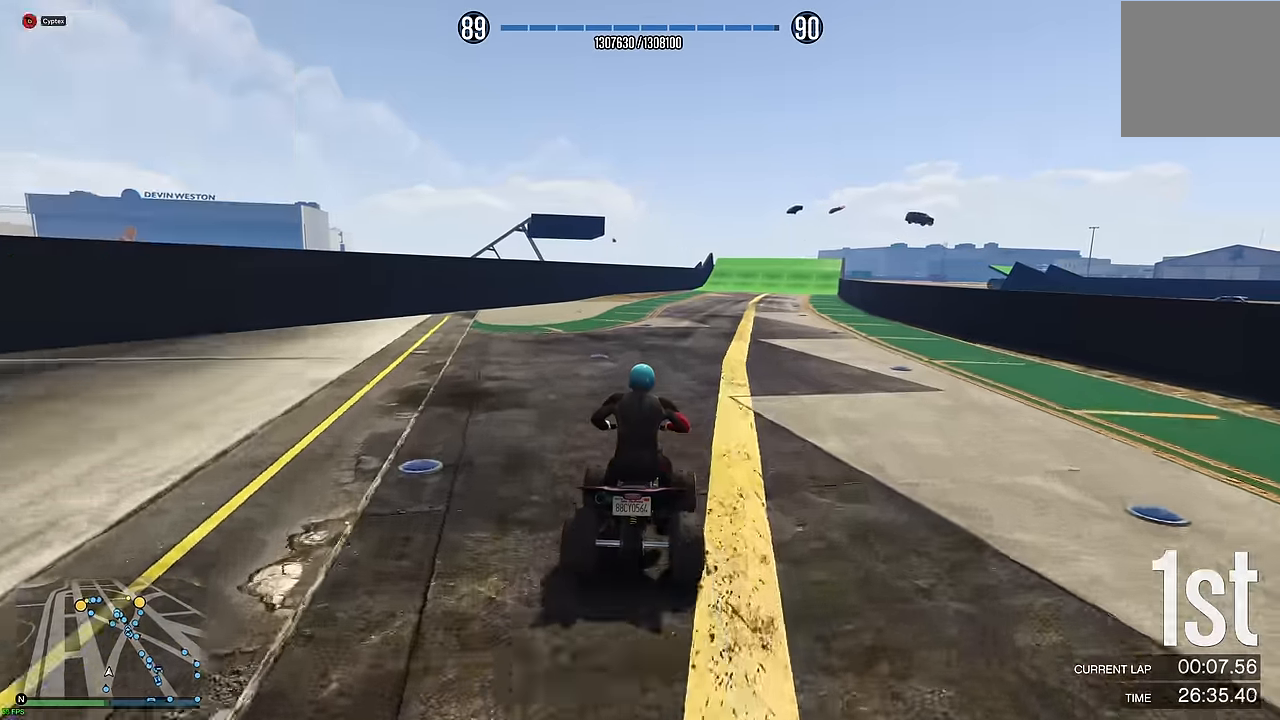
{"buttons": ["R2"], "left_stick": "center", "right_stick": "center", "events": [[117, "DPAD_DOWN", "down"], [183, "DPAD_DOWN", "up"]]}